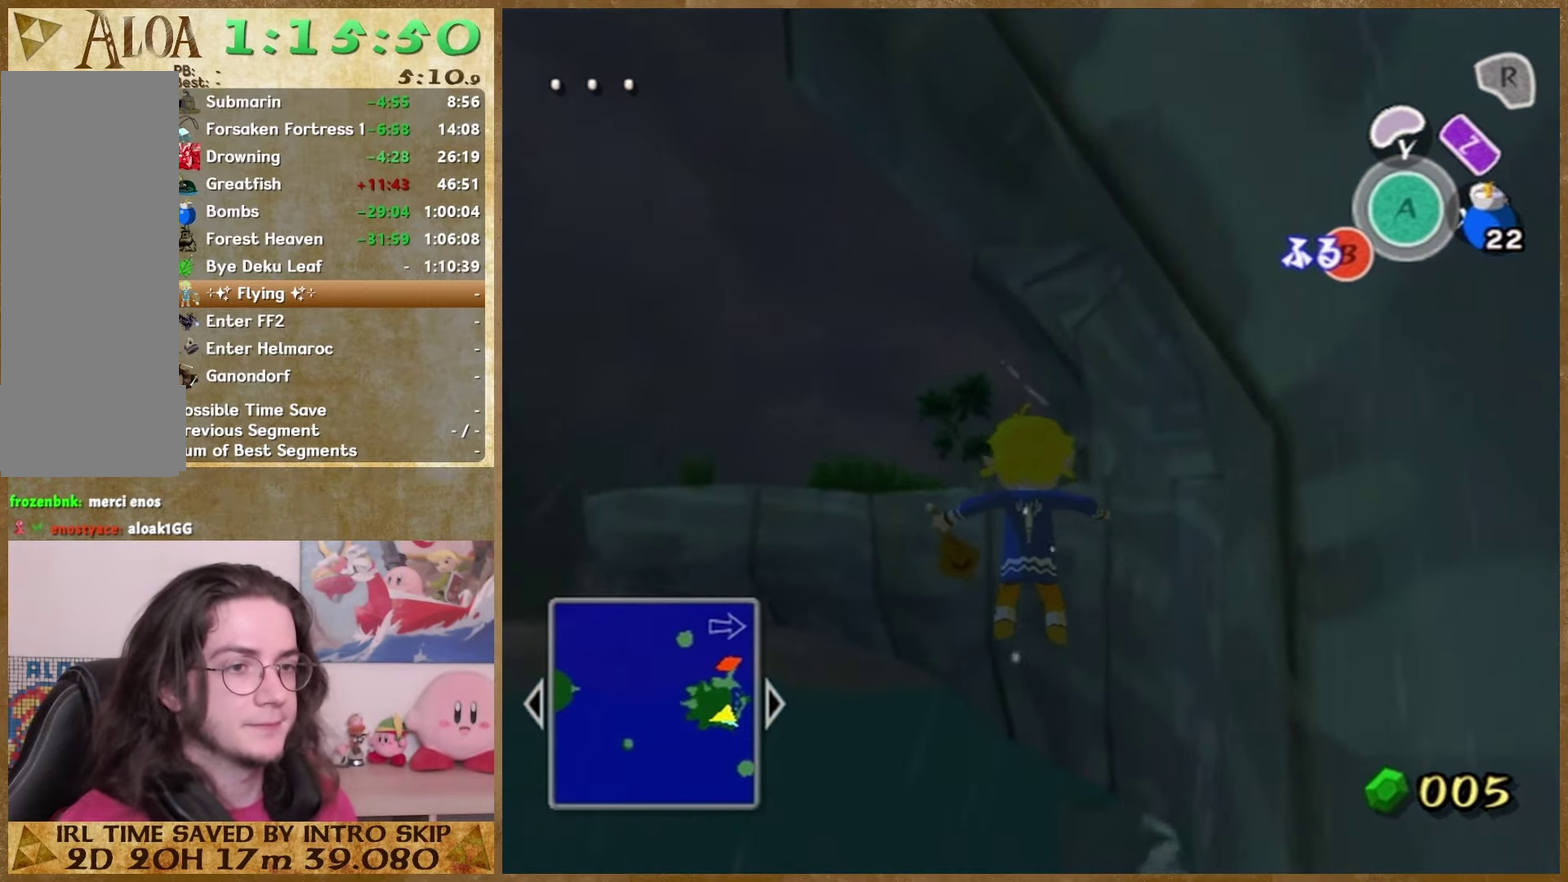
Gameplay with a controller (Nintendo layout); each line is a JSON object with the inputs held at the frame after it. This overlay highlights the sticks when they move; stick clicks (L3 R3) are not distinguishable. Not read: L2 L3 R3 left_stick.
{"buttons": ["B"], "right_stick": "center"}
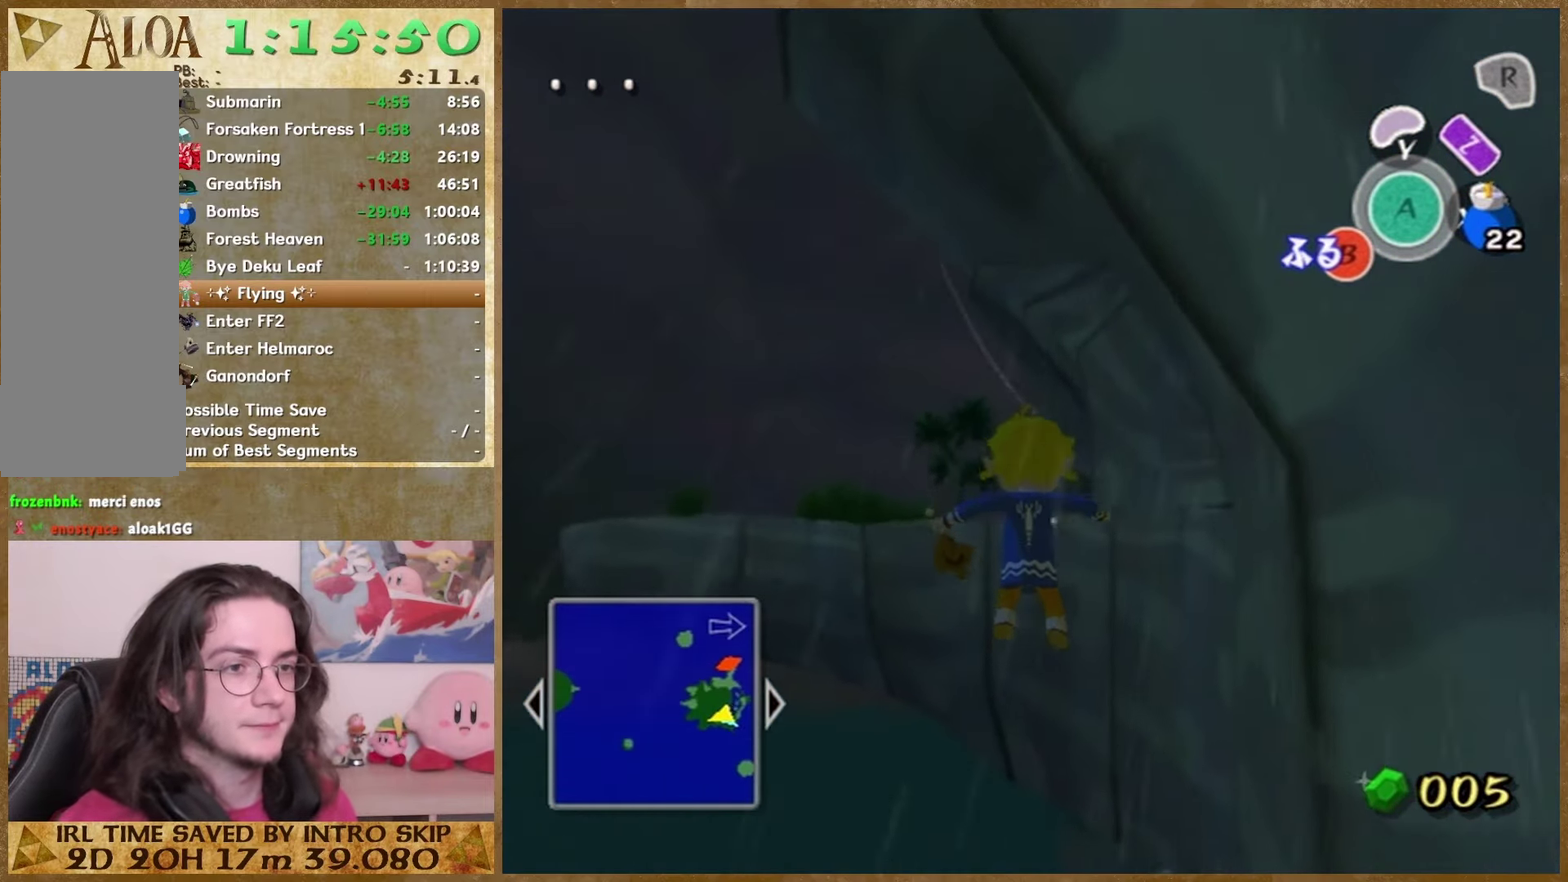
{"buttons": ["B"], "right_stick": "center"}
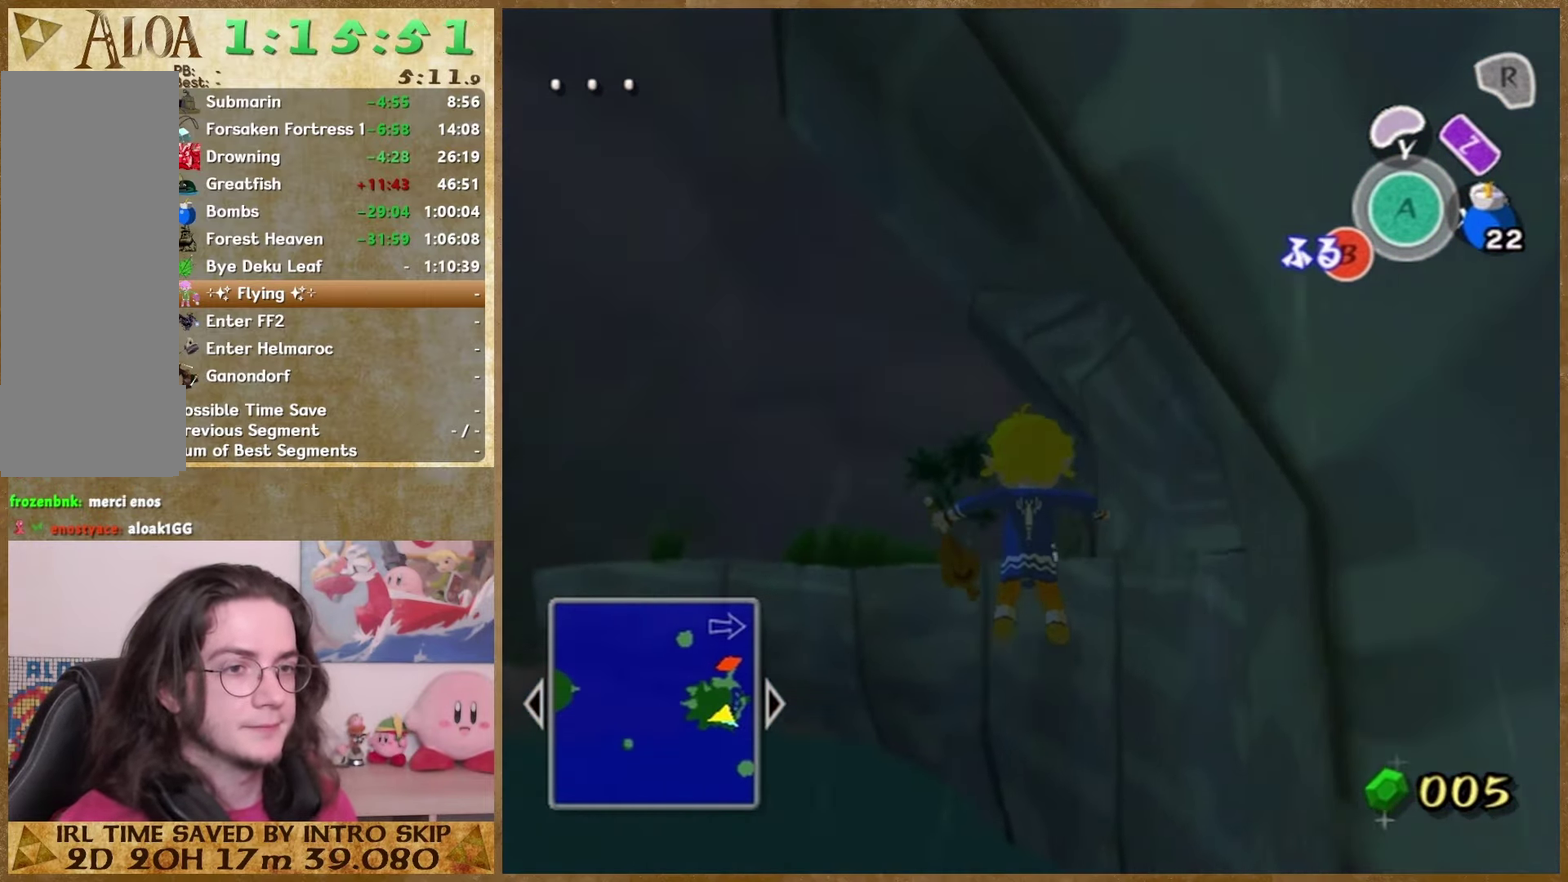
{"buttons": [], "right_stick": "center"}
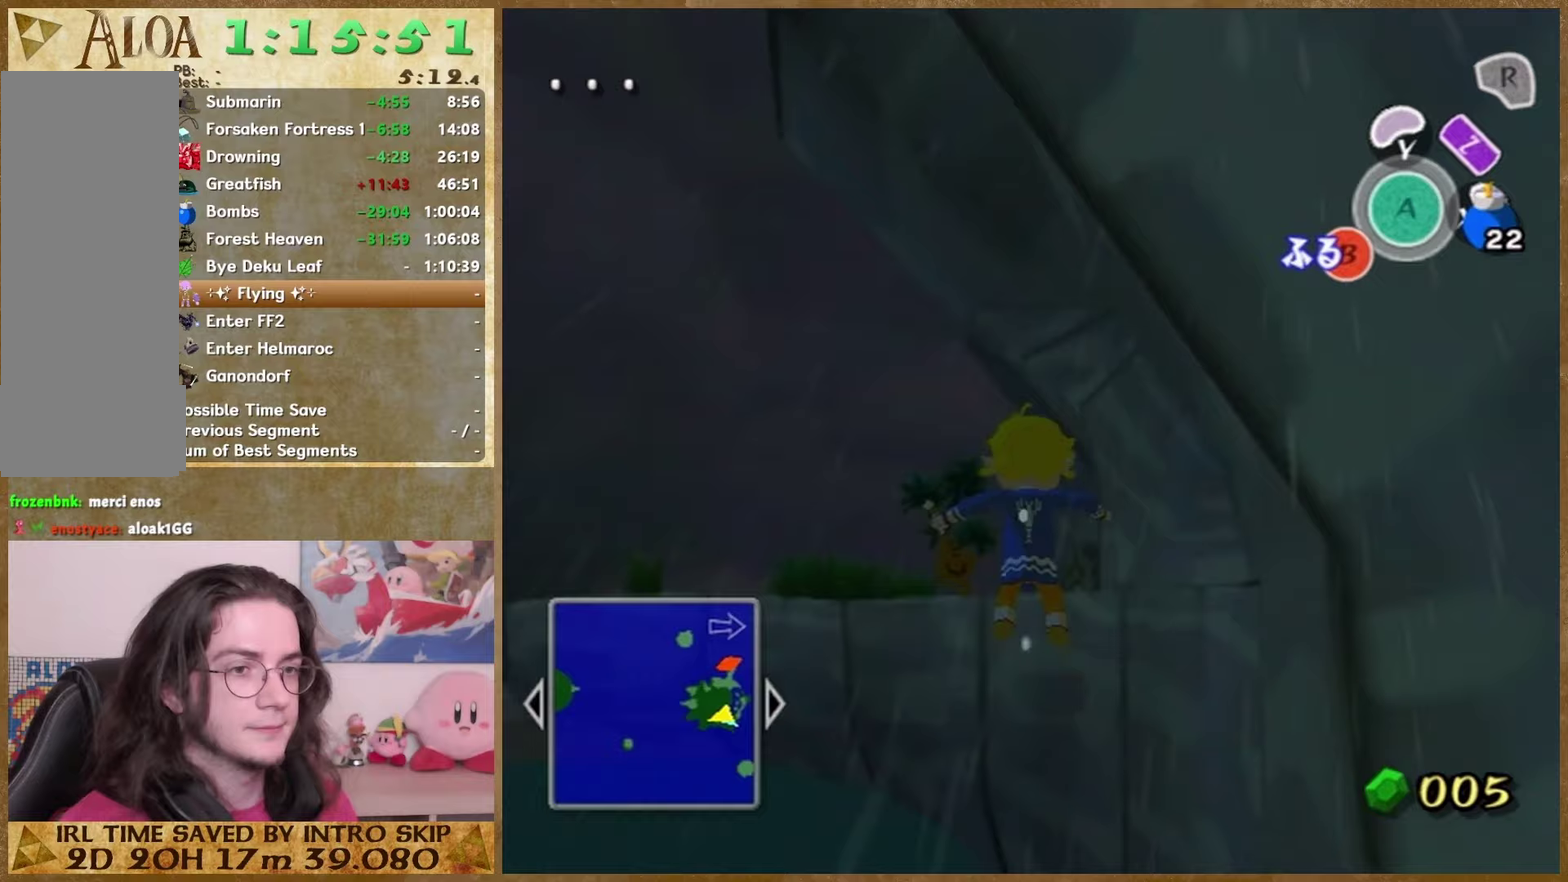
{"buttons": [], "right_stick": "center"}
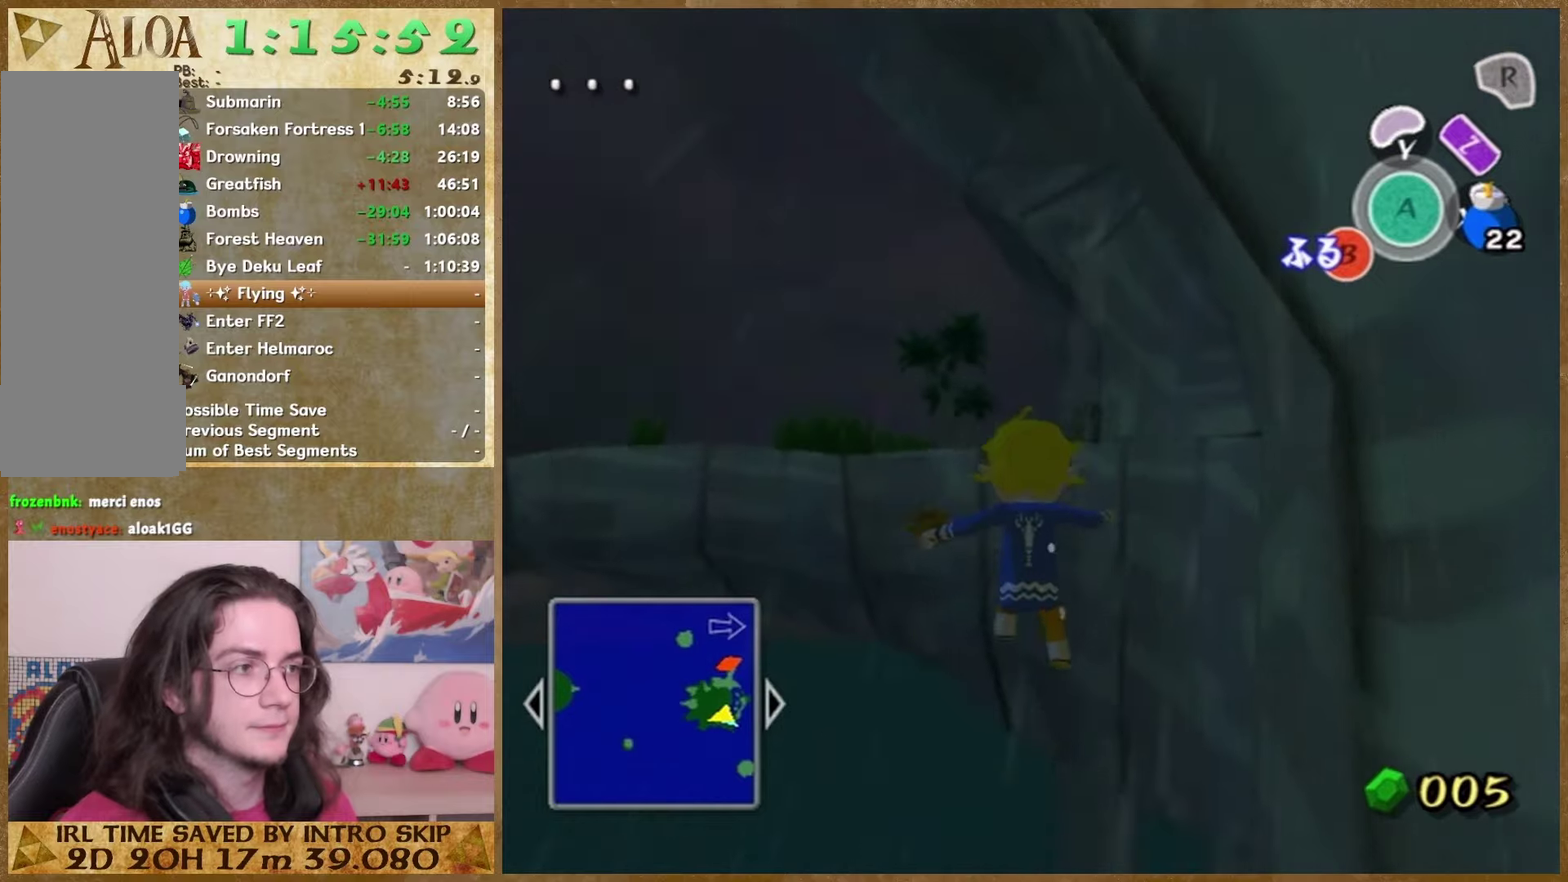
{"buttons": [], "right_stick": "center"}
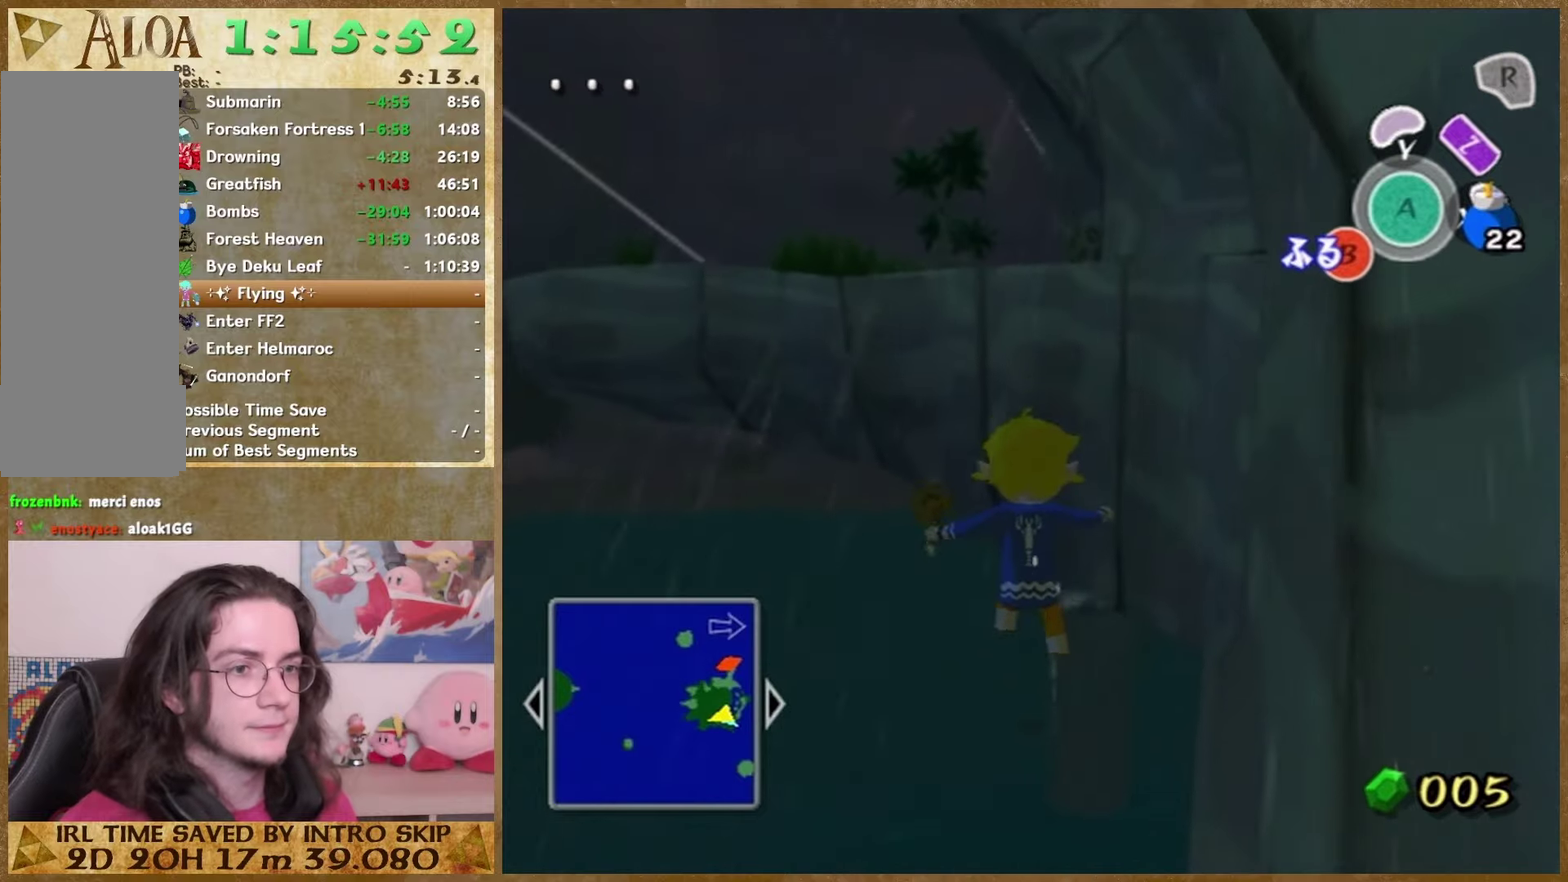
{"buttons": [], "right_stick": "center"}